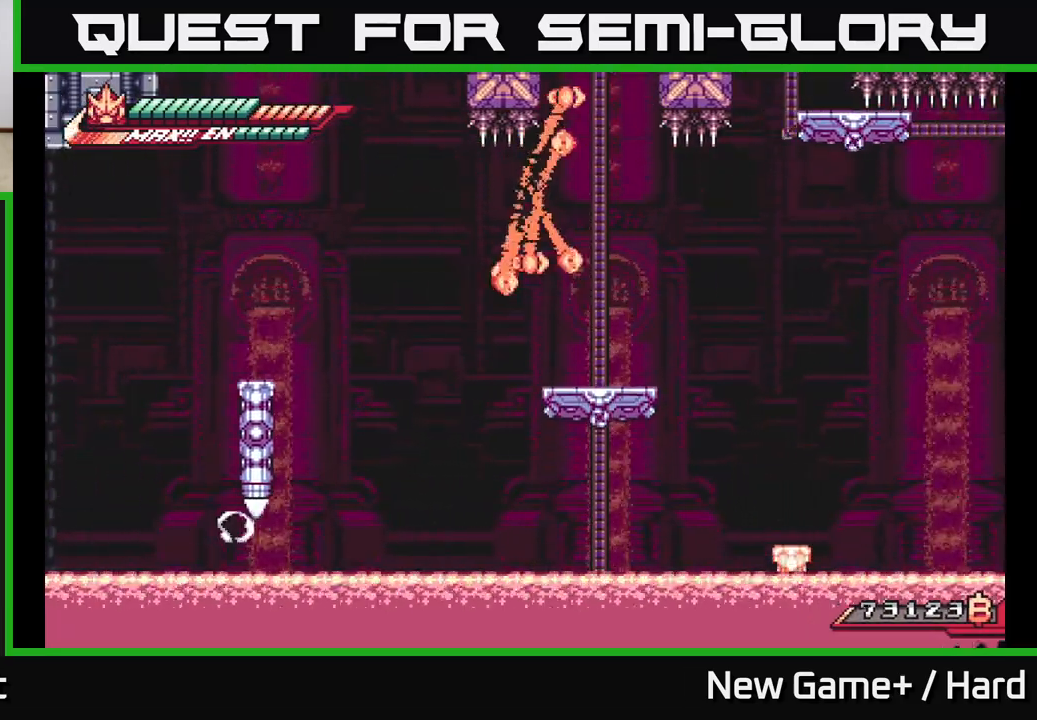
Gameplay with a controller (Xbox layout); each line is a JSON object with the inputs held at the frame after it. "events" lists button and stick changes between this image and that frame as [ms after this image, input, new state], when the widget could be followed in between.
{"buttons": [], "left_stick": "center", "right_stick": "center", "events": []}
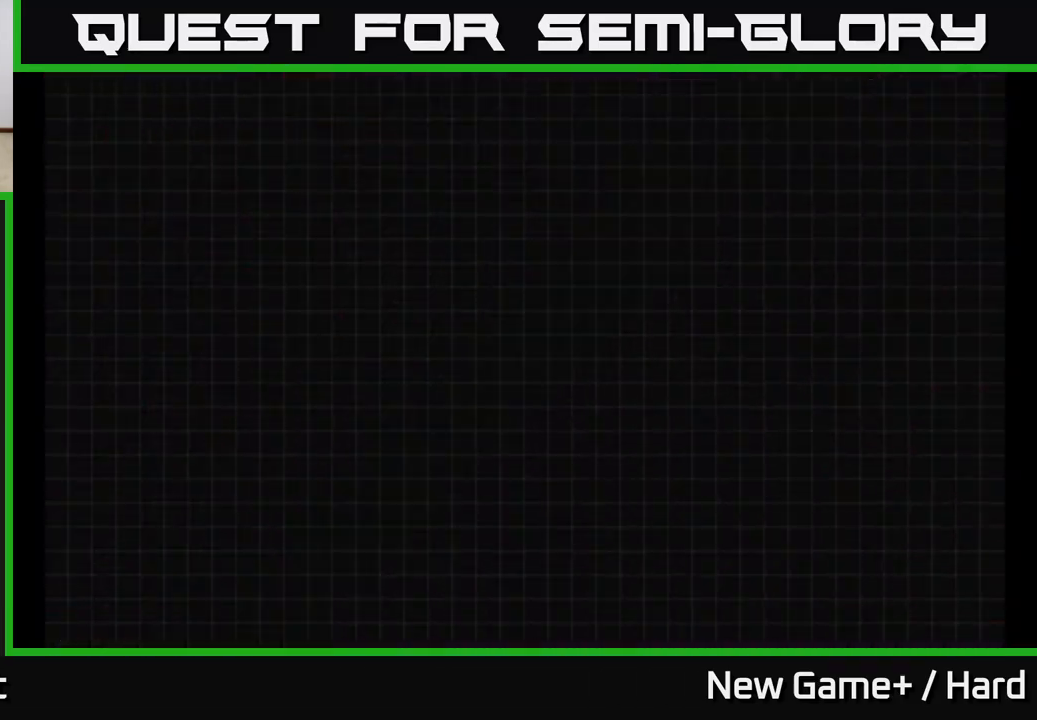
{"buttons": [], "left_stick": "center", "right_stick": "center", "events": []}
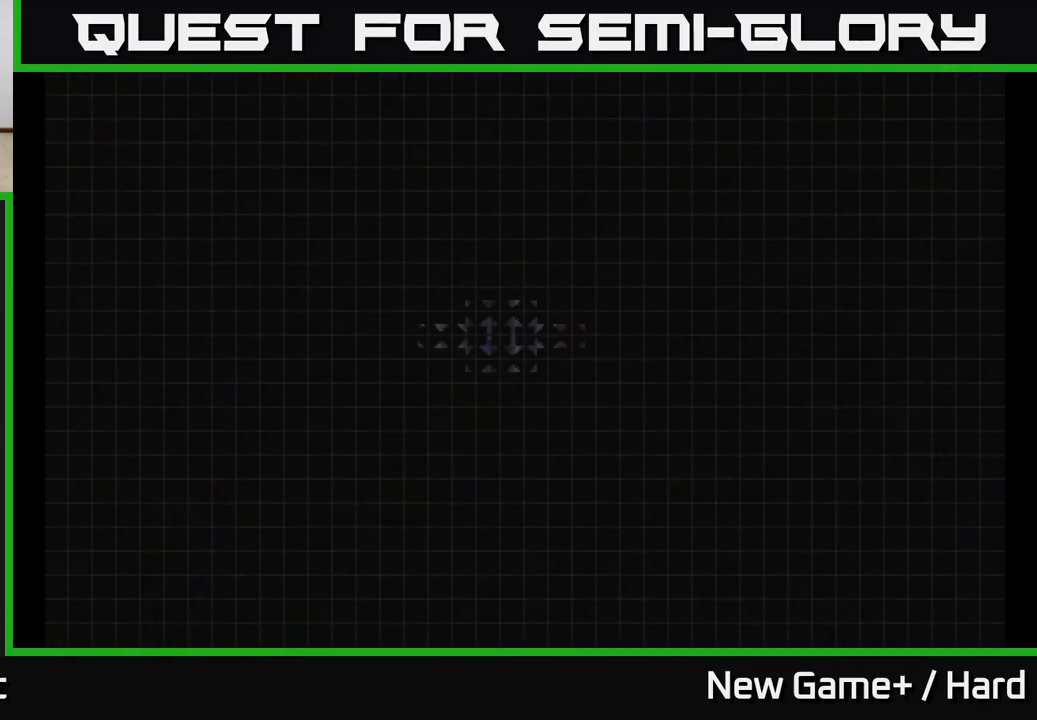
{"buttons": [], "left_stick": "center", "right_stick": "center", "events": []}
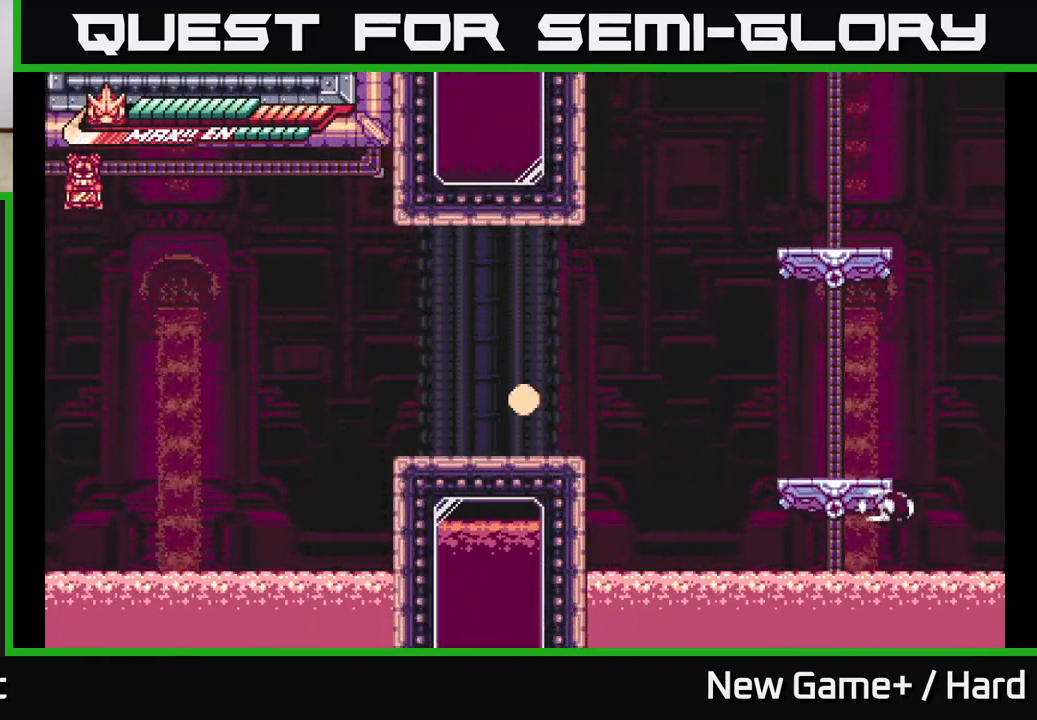
{"buttons": [], "left_stick": "center", "right_stick": "center", "events": []}
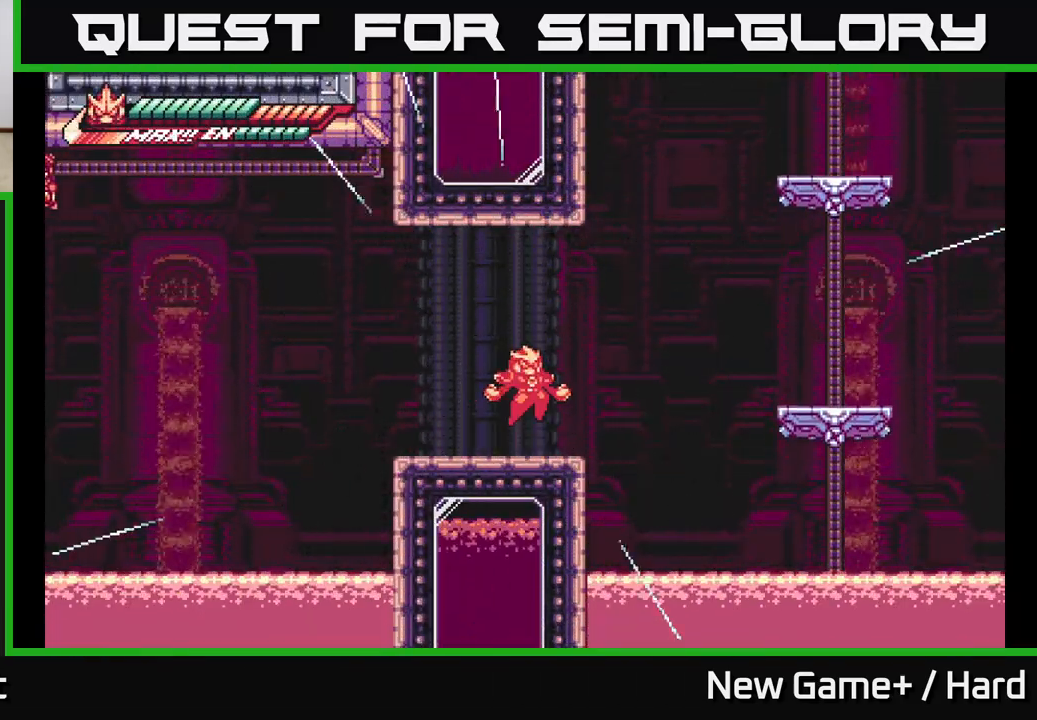
{"buttons": [], "left_stick": "center", "right_stick": "center", "events": []}
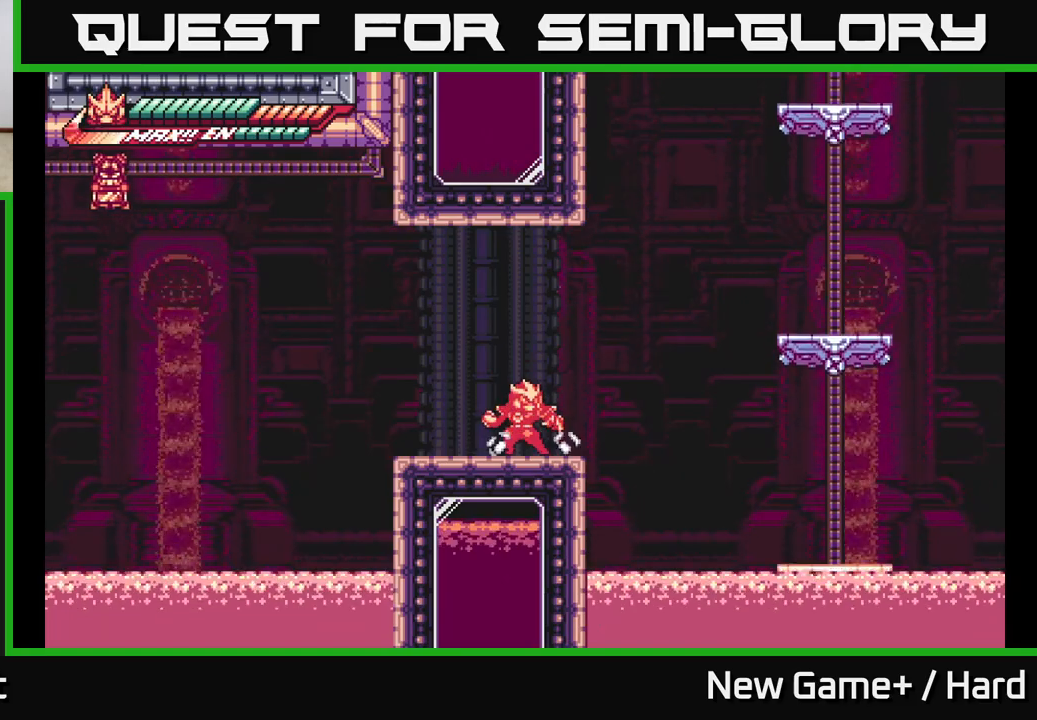
{"buttons": ["A", "L2"], "left_stick": "right", "right_stick": "center", "events": [[267, "left_stick", "right"], [300, "L2", "down"], [367, "A", "down"]]}
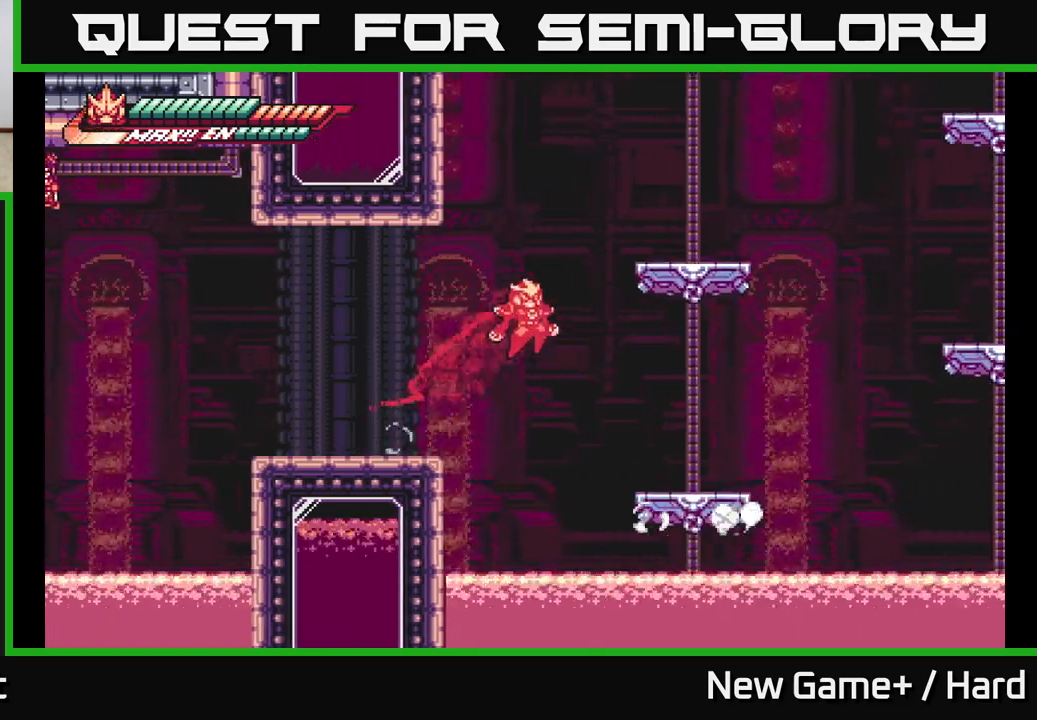
{"buttons": ["A", "L2"], "left_stick": "right", "right_stick": "center", "events": [[33, "A", "up"], [417, "A", "down"]]}
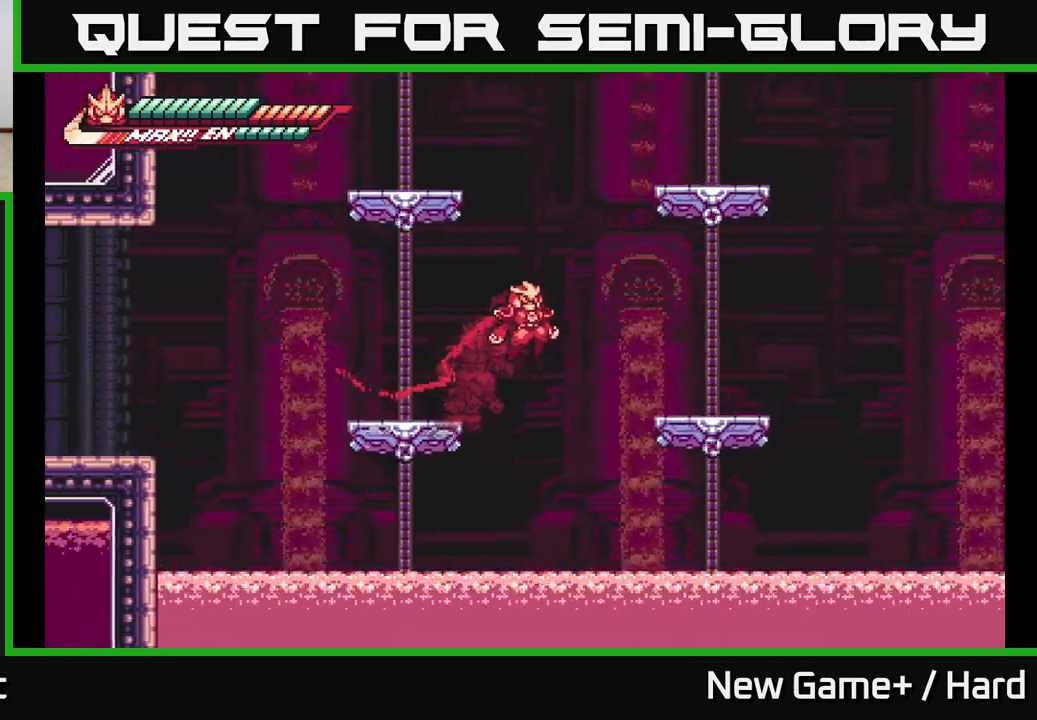
{"buttons": ["A", "L2"], "left_stick": "right", "right_stick": "center", "events": [[33, "A", "up"], [467, "A", "down"]]}
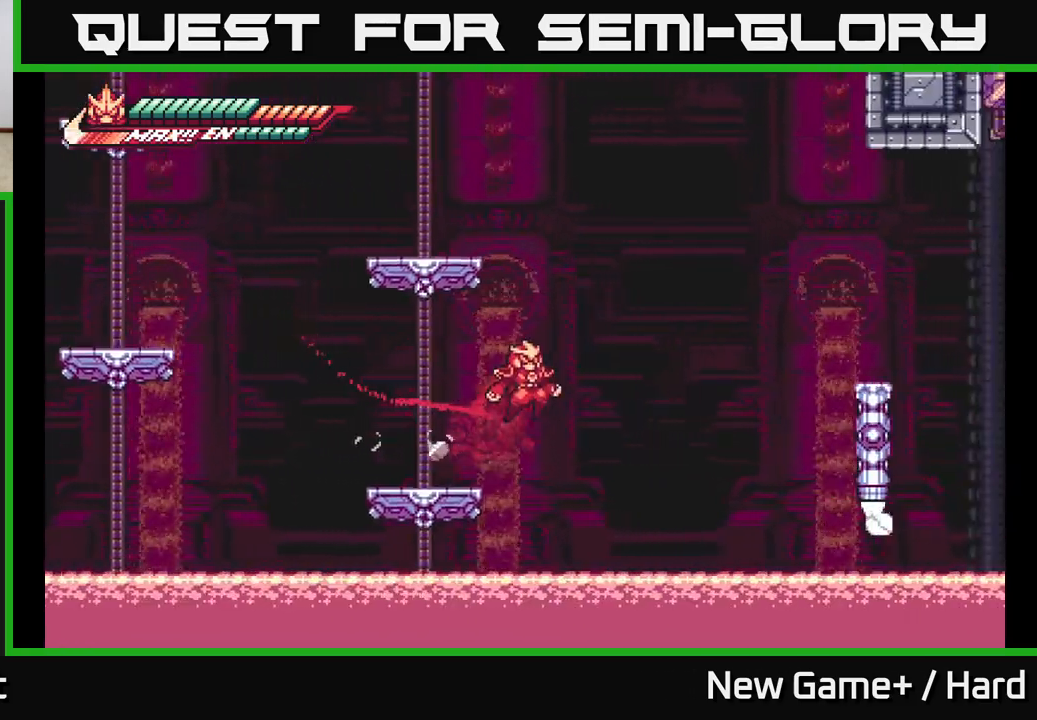
{"buttons": ["L2"], "left_stick": "right", "right_stick": "center", "events": [[367, "A", "up"]]}
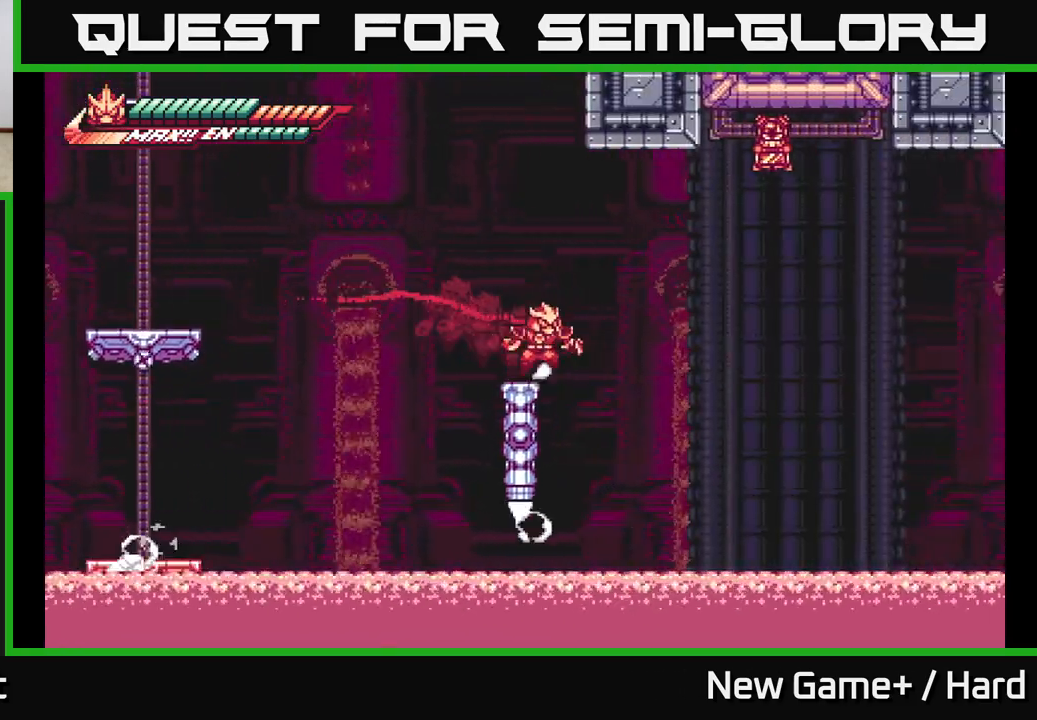
{"buttons": ["L2"], "left_stick": "right", "right_stick": "center", "events": [[100, "A", "down"], [450, "A", "up"]]}
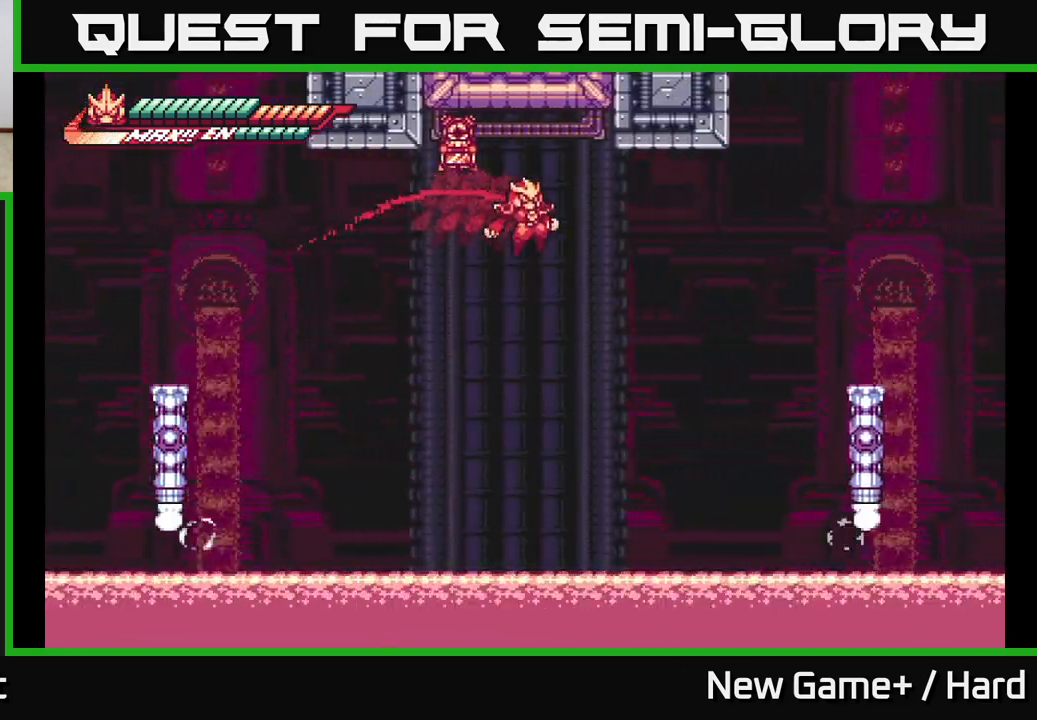
{"buttons": ["A", "L2"], "left_stick": "right", "right_stick": "center", "events": [[267, "A", "down"]]}
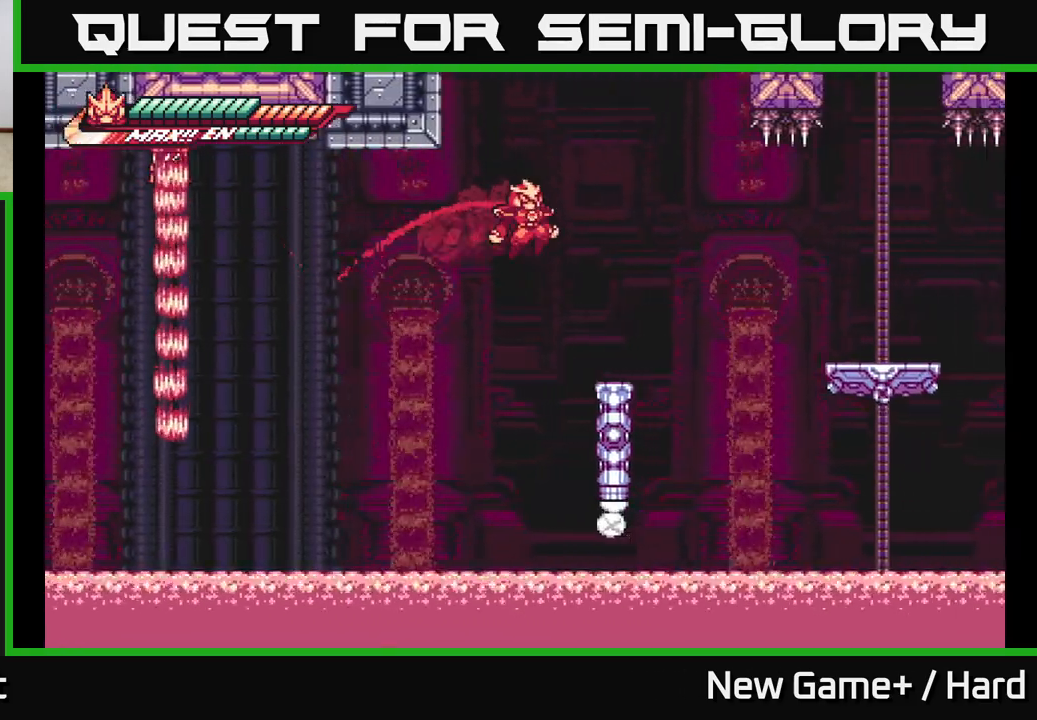
{"buttons": ["A", "L2"], "left_stick": "right", "right_stick": "center", "events": [[67, "A", "up"], [183, "left_stick", "center"], [200, "L2", "up"], [417, "L2", "down"], [433, "left_stick", "right"], [450, "A", "down"]]}
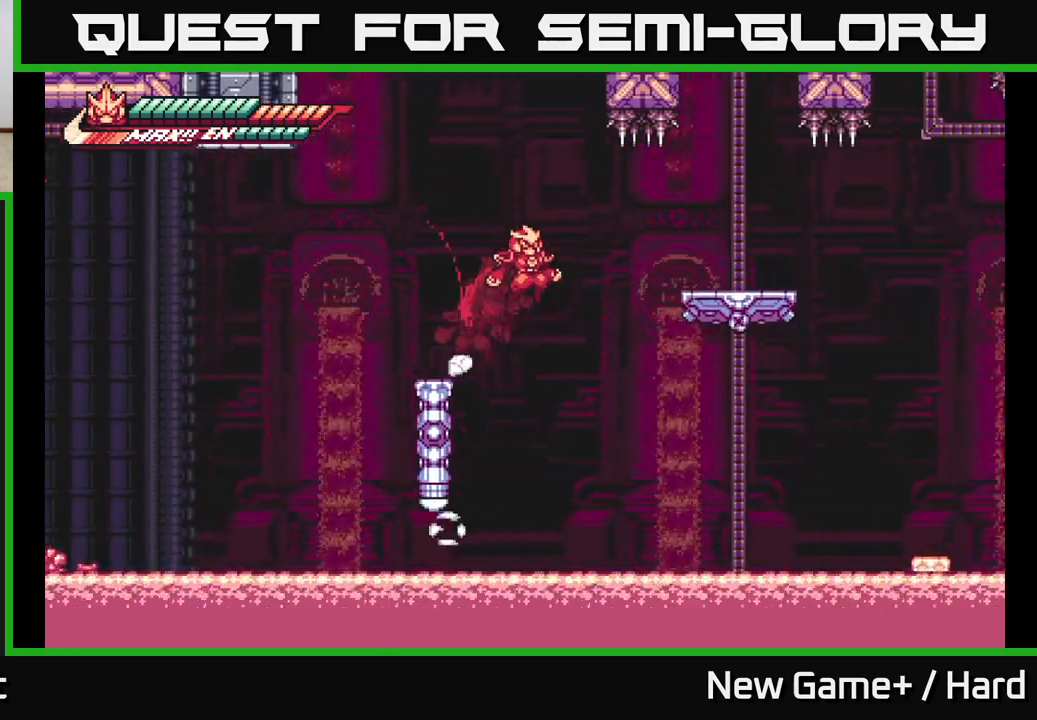
{"buttons": ["L2", "R2"], "left_stick": "up-right", "right_stick": "center", "events": [[117, "A", "up"], [217, "left_stick", "up-right"], [350, "R2", "down"]]}
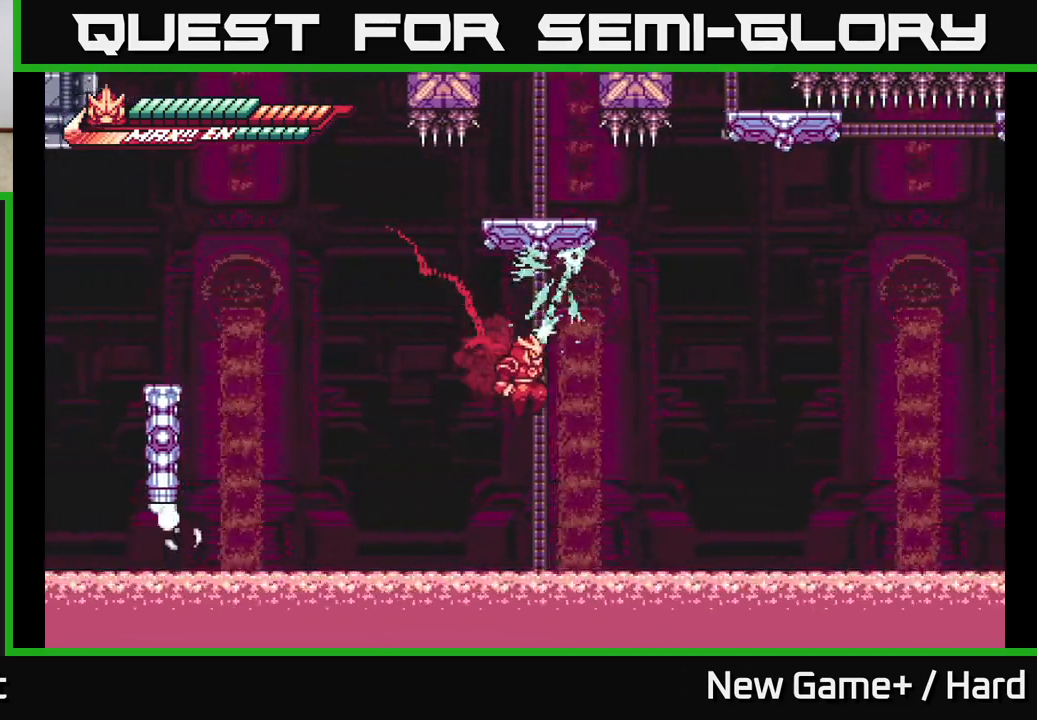
{"buttons": ["L2"], "left_stick": "up-right", "right_stick": "center", "events": [[383, "R2", "up"]]}
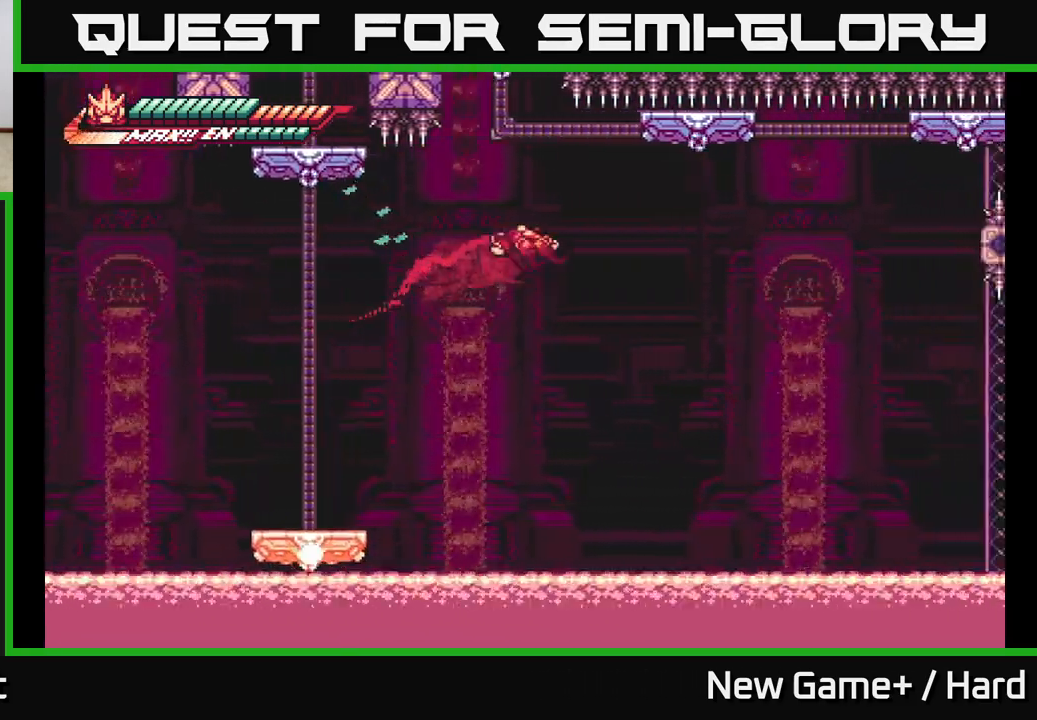
{"buttons": ["L2", "R2"], "left_stick": "up-right", "right_stick": "center", "events": [[150, "R2", "down"]]}
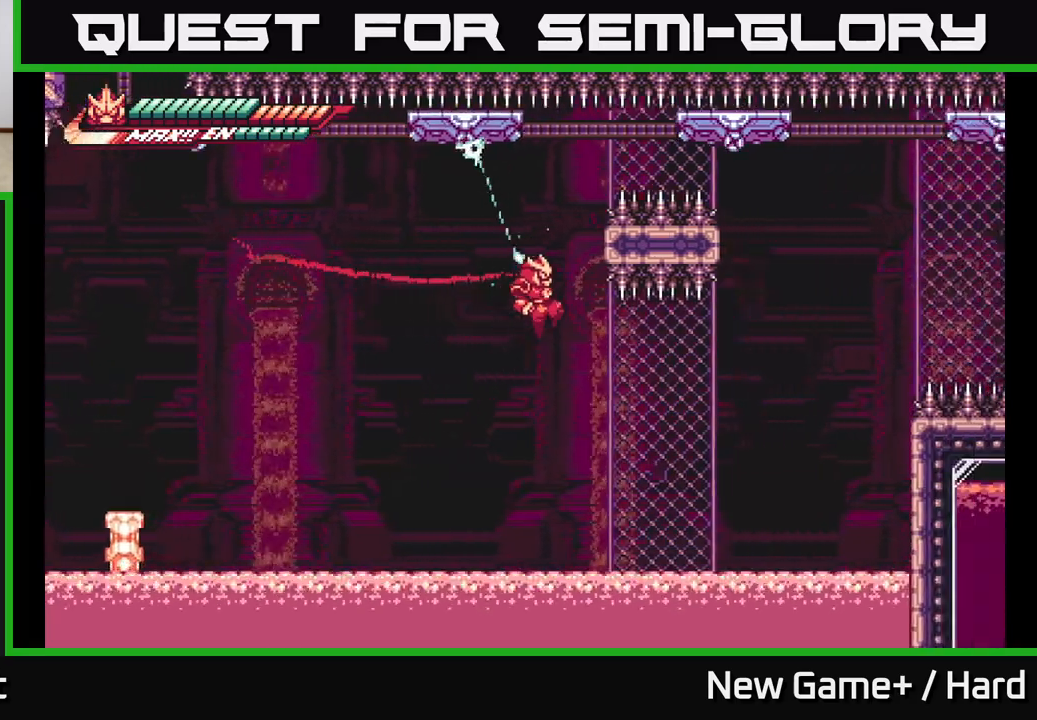
{"buttons": ["L2", "R2"], "left_stick": "down", "right_stick": "center", "events": [[117, "left_stick", "down-left"], [433, "left_stick", "down"]]}
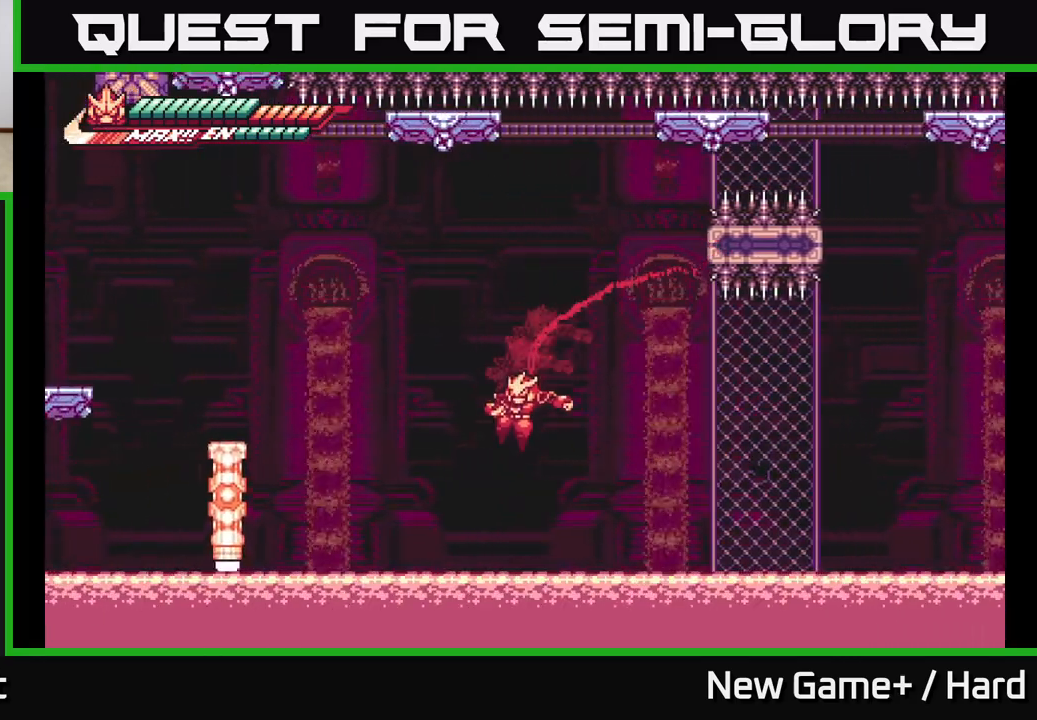
{"buttons": [], "left_stick": "up", "right_stick": "center", "events": [[200, "R2", "up"], [200, "left_stick", "up"], [217, "A", "down"], [450, "A", "up"], [467, "L2", "up"]]}
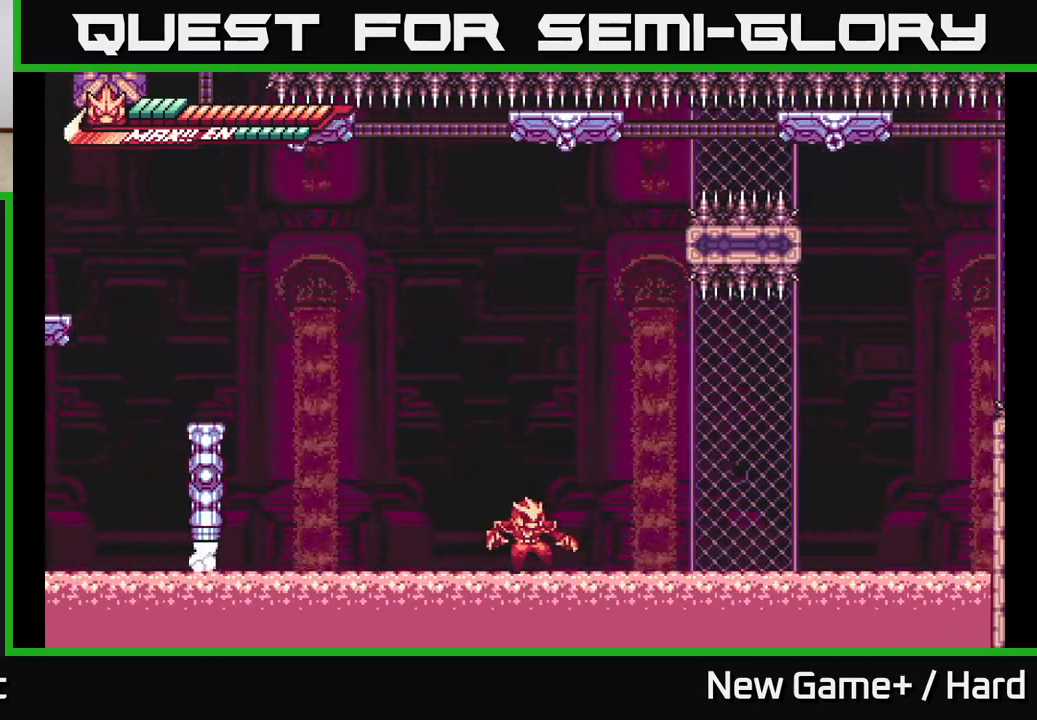
{"buttons": [], "left_stick": "up", "right_stick": "center", "events": [[33, "left_stick", "center"], [383, "left_stick", "up"]]}
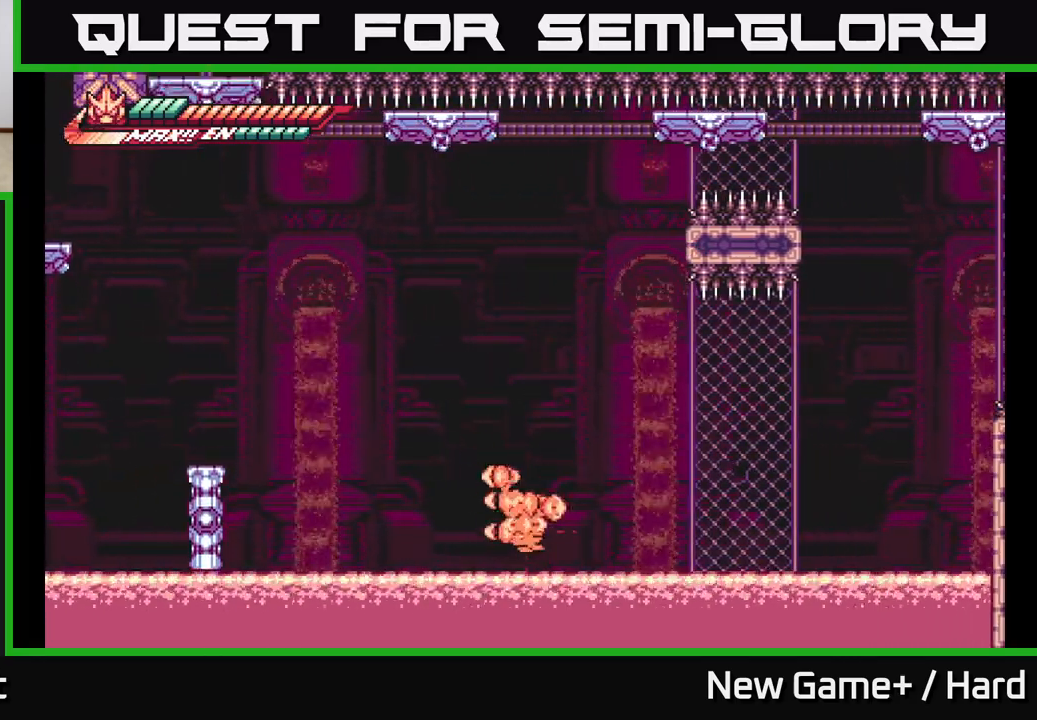
{"buttons": [], "left_stick": "center", "right_stick": "center", "events": [[67, "left_stick", "center"]]}
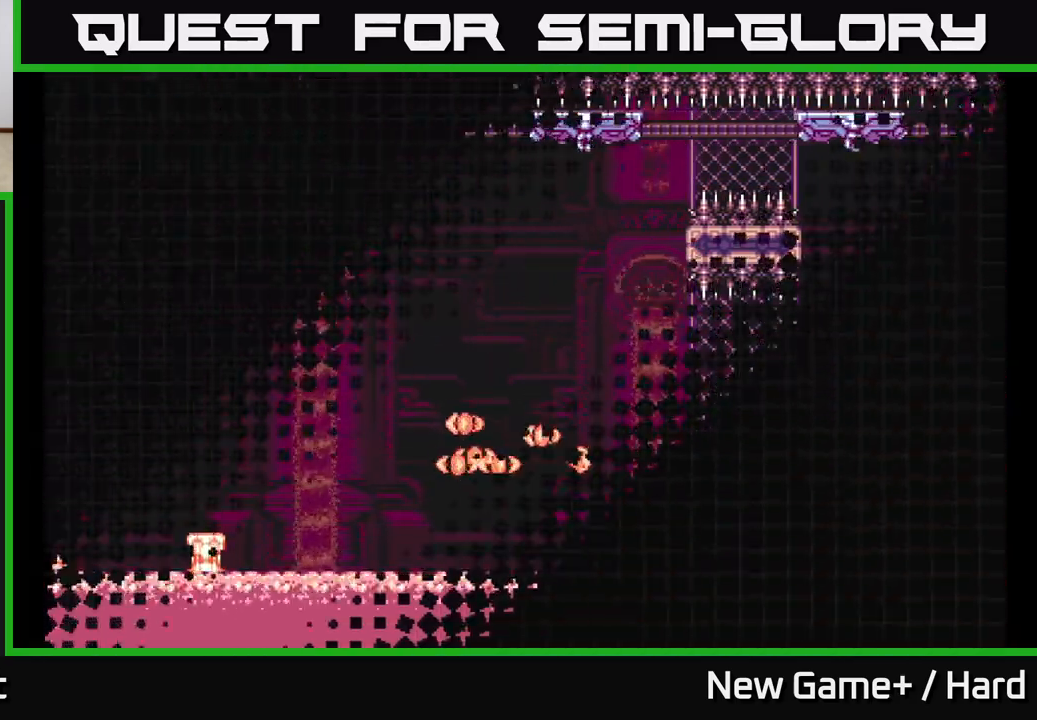
{"buttons": [], "left_stick": "center", "right_stick": "center", "events": []}
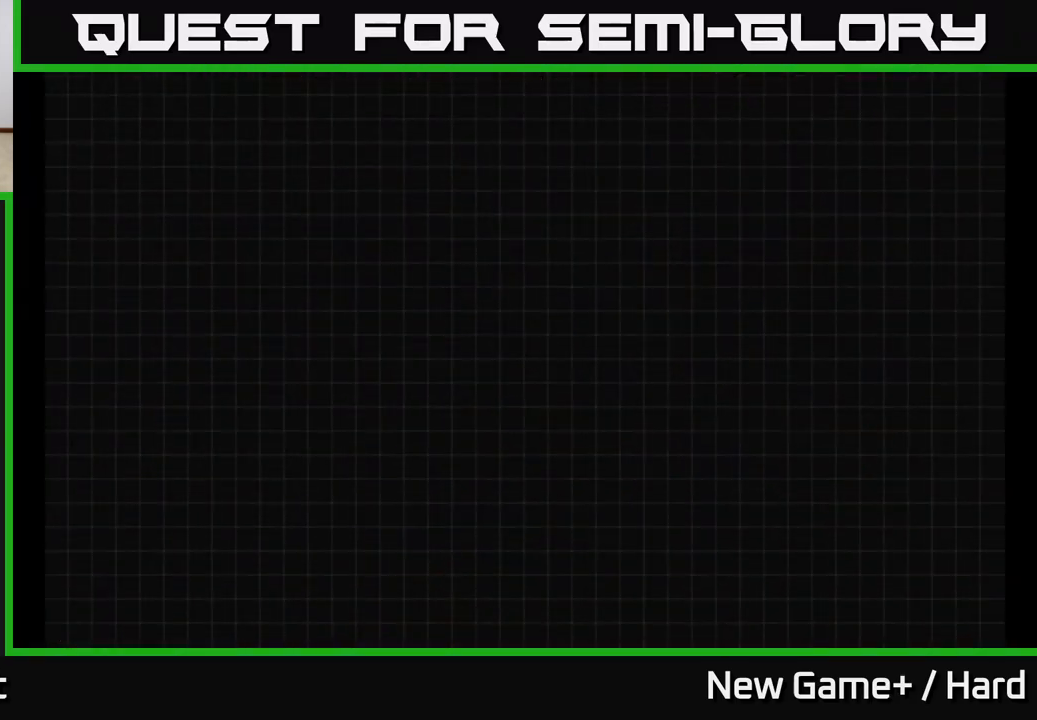
{"buttons": [], "left_stick": "center", "right_stick": "center", "events": []}
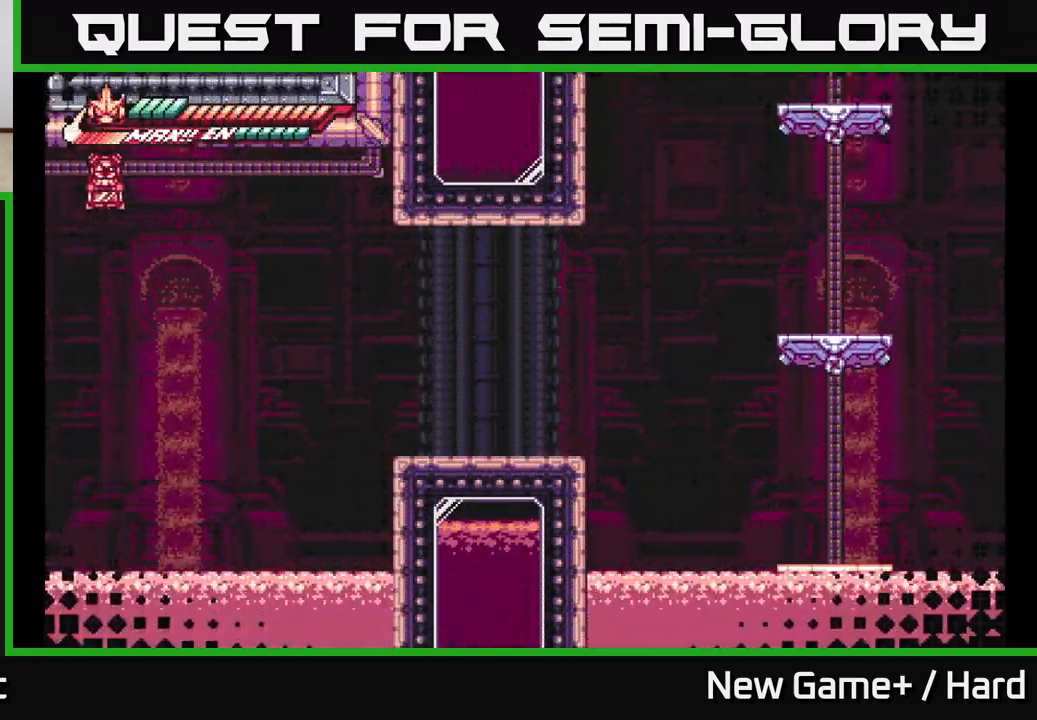
{"buttons": [], "left_stick": "center", "right_stick": "center", "events": []}
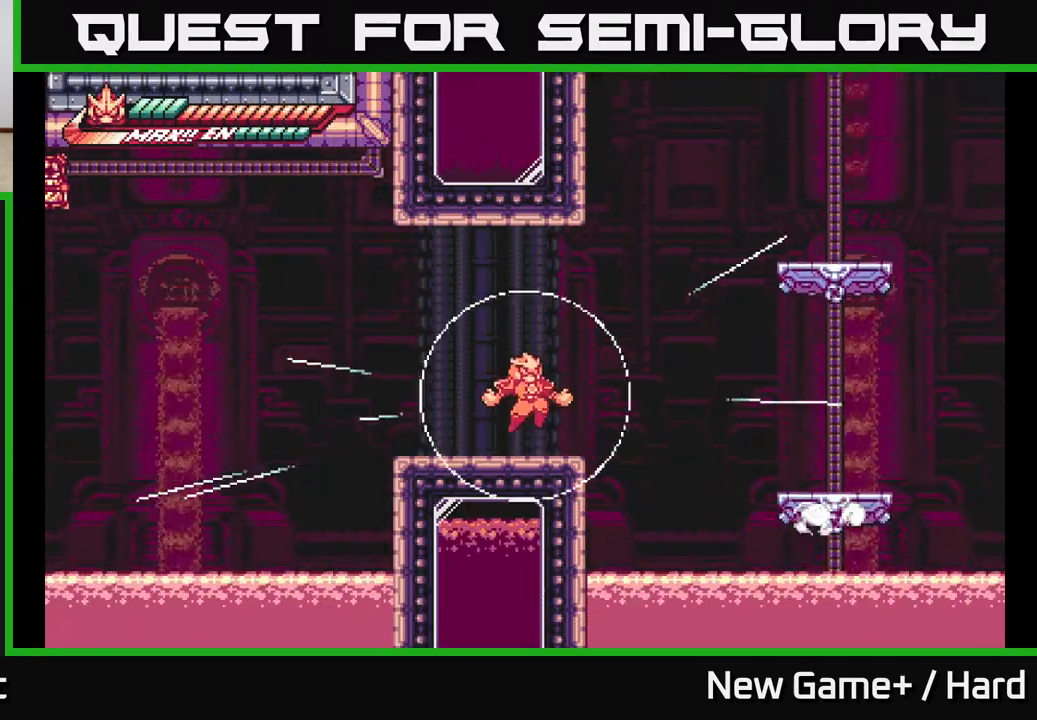
{"buttons": [], "left_stick": "center", "right_stick": "center", "events": []}
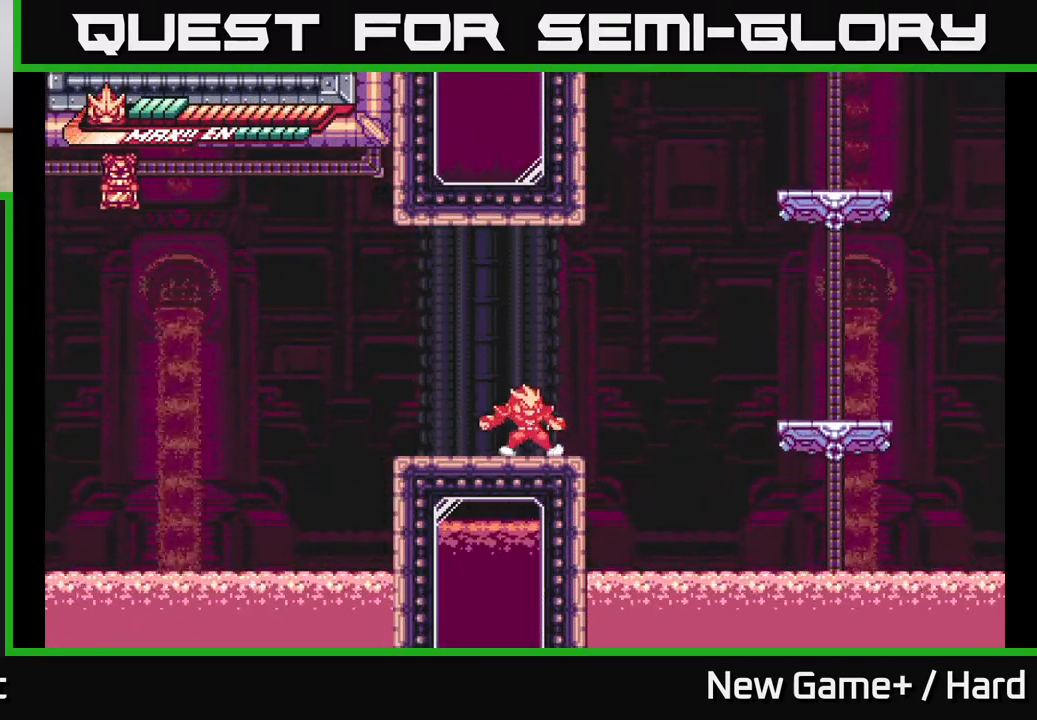
{"buttons": ["A", "L2"], "left_stick": "right", "right_stick": "center", "events": [[150, "left_stick", "right"], [167, "L2", "down"], [250, "A", "down"]]}
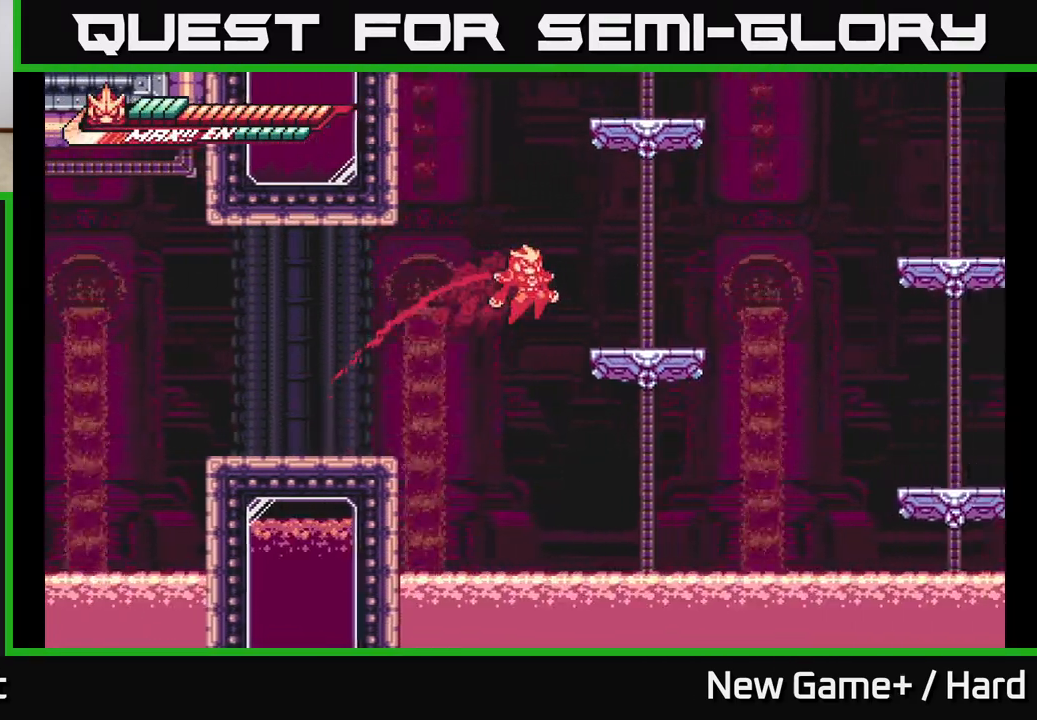
{"buttons": ["L2"], "left_stick": "right", "right_stick": "center", "events": [[100, "A", "up"], [150, "A", "down"], [250, "A", "up"]]}
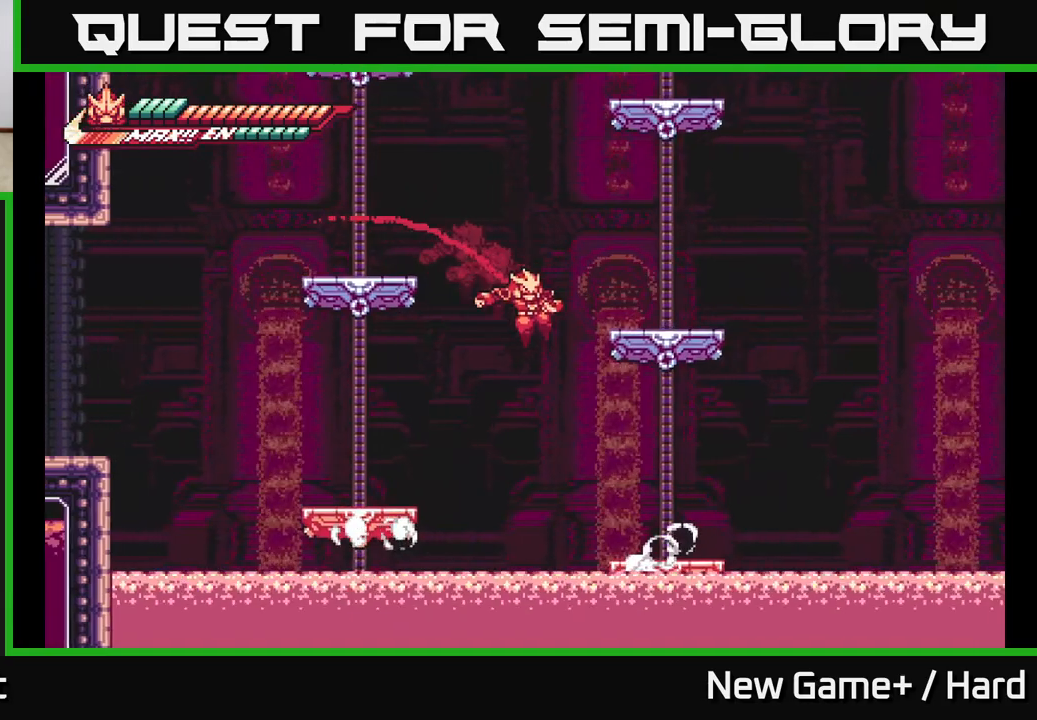
{"buttons": ["L2"], "left_stick": "up-right", "right_stick": "center", "events": [[50, "A", "down"], [217, "A", "up"], [217, "left_stick", "up-right"], [267, "A", "down"], [450, "A", "up"]]}
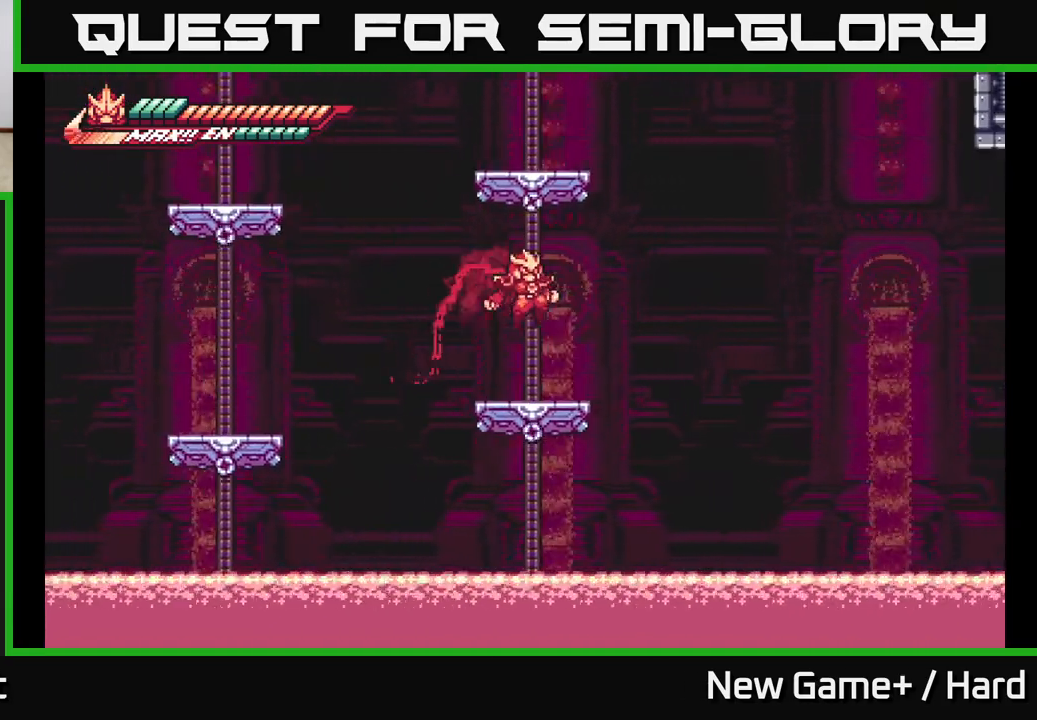
{"buttons": ["A", "L2"], "left_stick": "right", "right_stick": "center", "events": [[67, "left_stick", "center"], [83, "L2", "up"], [317, "L2", "down"], [317, "left_stick", "right"], [417, "A", "down"]]}
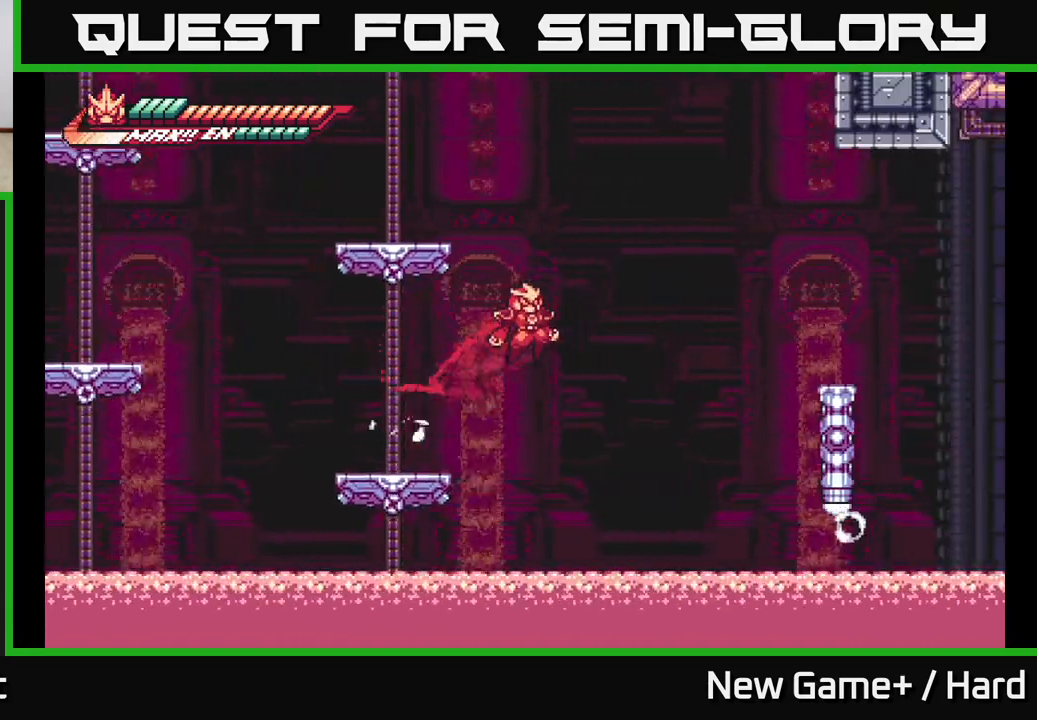
{"buttons": [], "left_stick": "right", "right_stick": "center", "events": [[367, "A", "up"], [417, "L2", "up"]]}
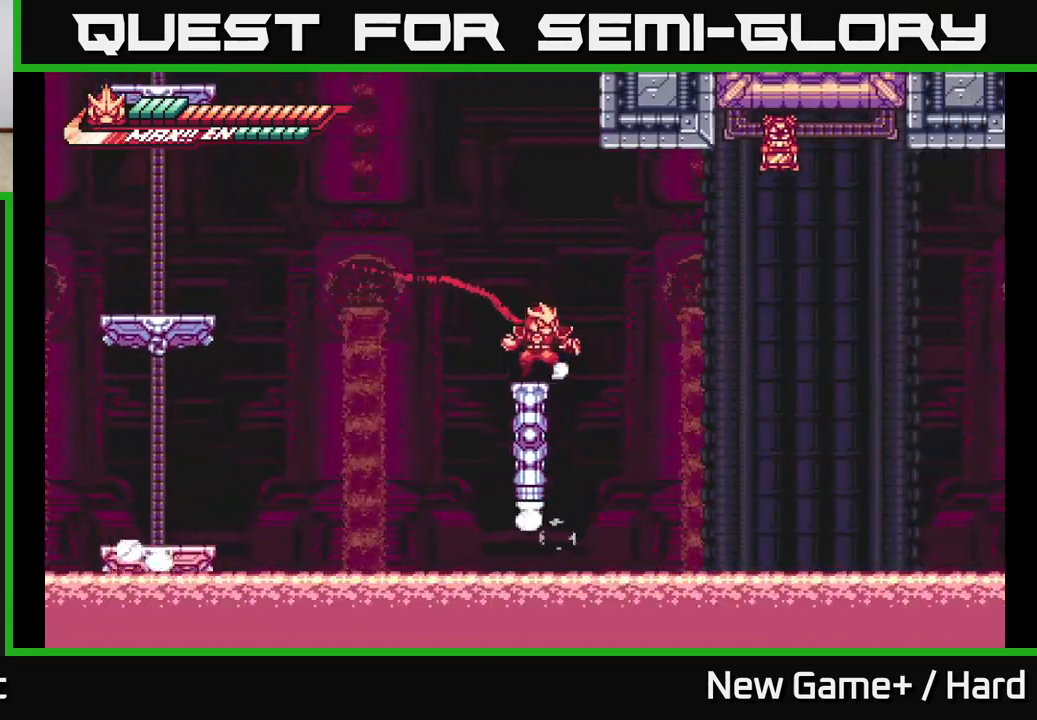
{"buttons": ["L2", "R2"], "left_stick": "up-right", "right_stick": "center", "events": [[50, "L2", "down"], [100, "A", "down"], [267, "A", "up"], [400, "R2", "down"], [400, "left_stick", "up-right"]]}
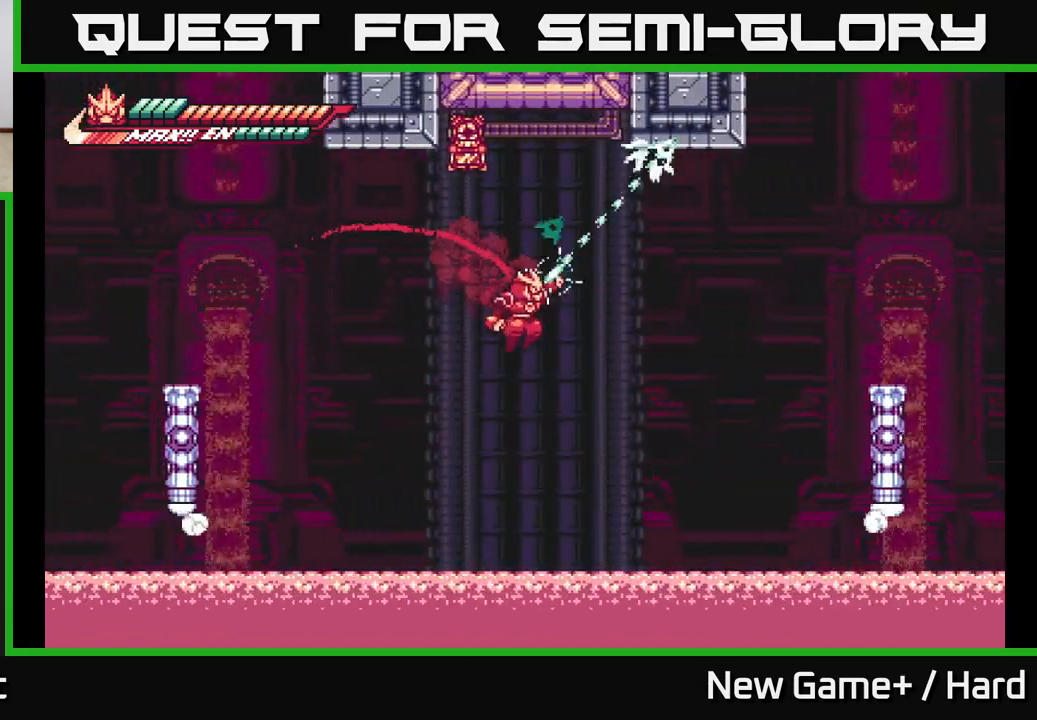
{"buttons": ["L2"], "left_stick": "right", "right_stick": "center", "events": [[417, "R2", "up"], [500, "left_stick", "right"]]}